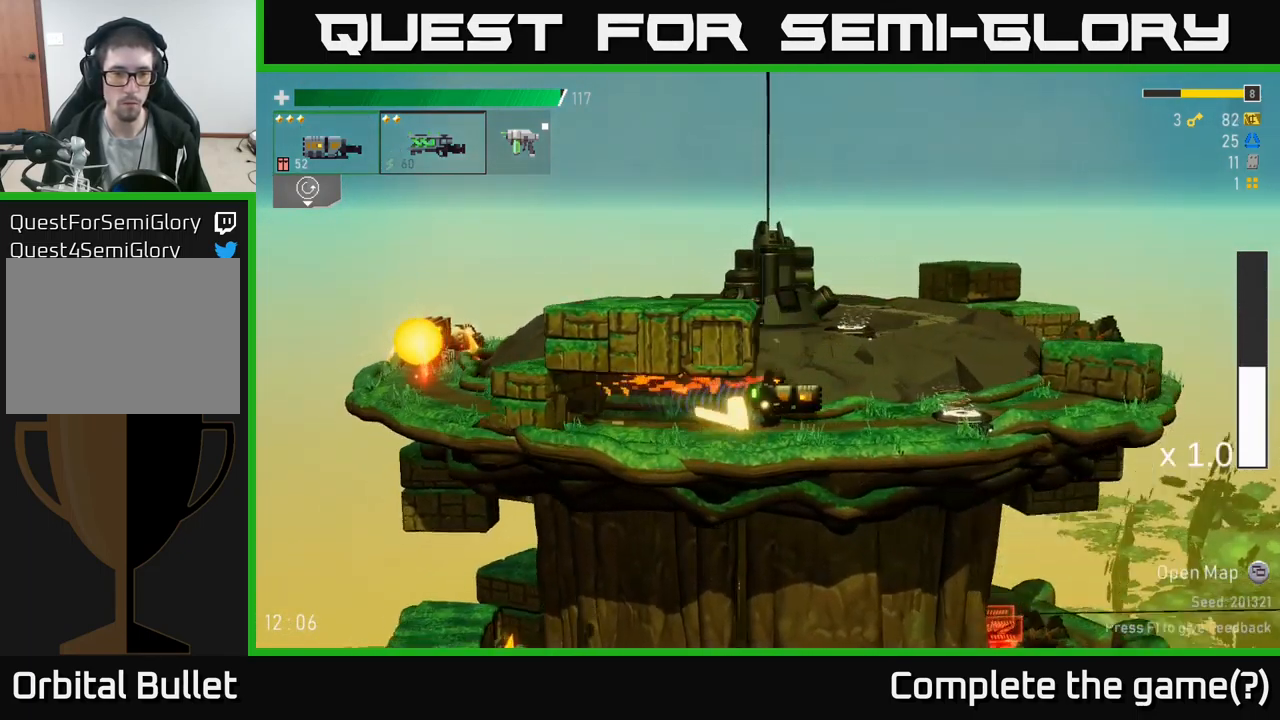
Gameplay with a controller (Xbox layout); each line is a JSON object with the inputs held at the frame after it. "events" lists button and stick changes between this image and that frame as [ms after this image, input, new state], when the widget could be followed in between.
{"buttons": [], "left_stick": "left", "right_stick": "center", "events": [[16, "A", "down"], [150, "A", "up"], [150, "left_stick", "left"], [200, "A", "down"], [383, "L2", "down"], [416, "A", "up"], [500, "L2", "up"]]}
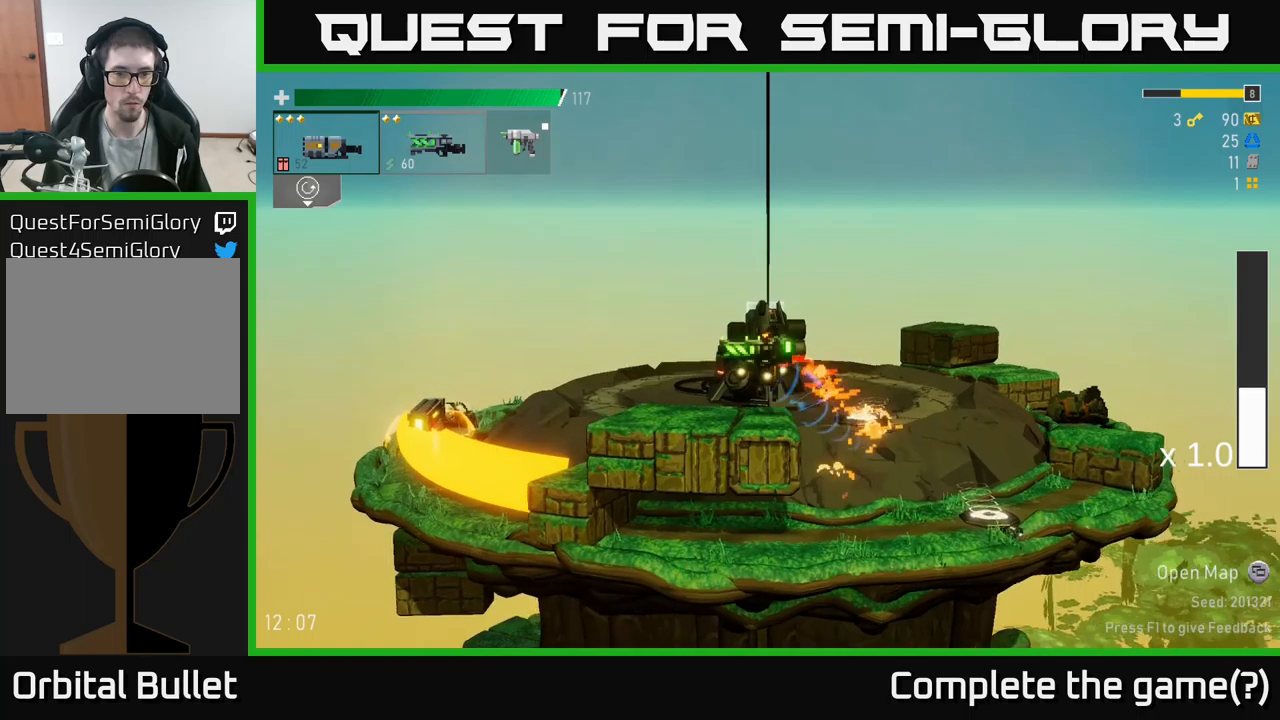
{"buttons": [], "left_stick": "left", "right_stick": "center", "events": []}
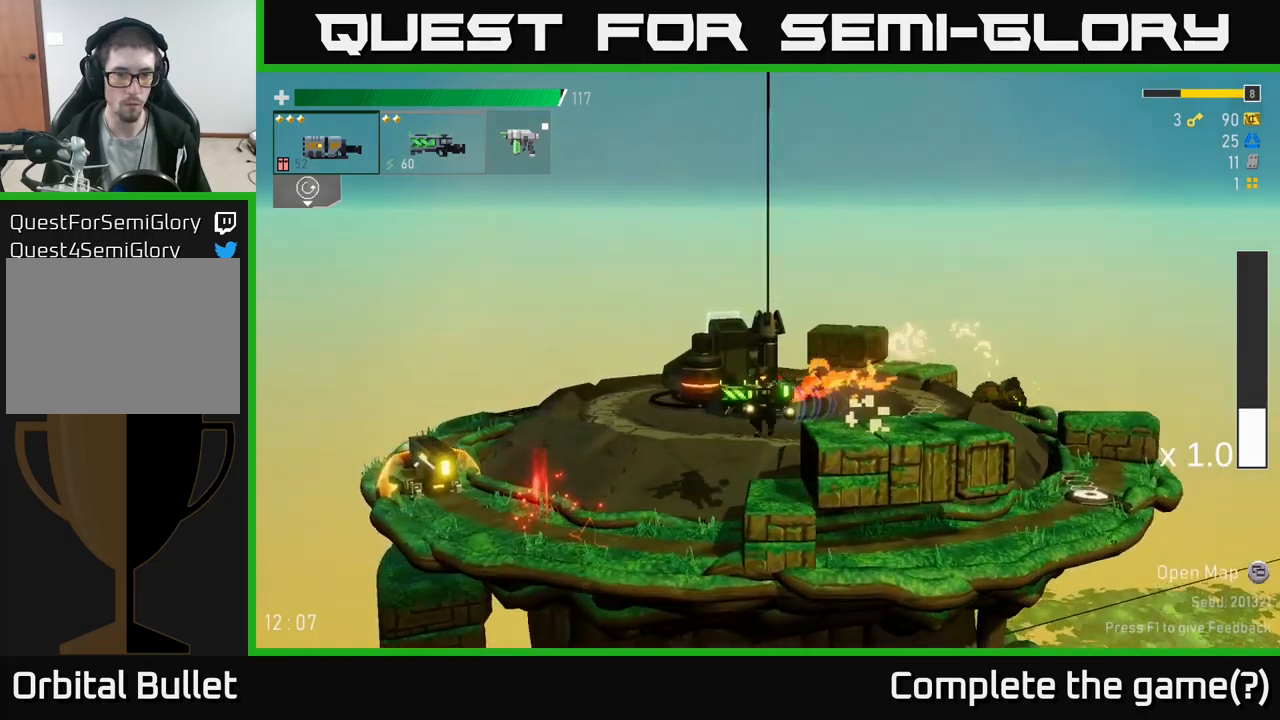
{"buttons": [], "left_stick": "left", "right_stick": "center", "events": [[167, "left_stick", "down"], [283, "R2", "down"], [367, "left_stick", "left"], [400, "R2", "up"]]}
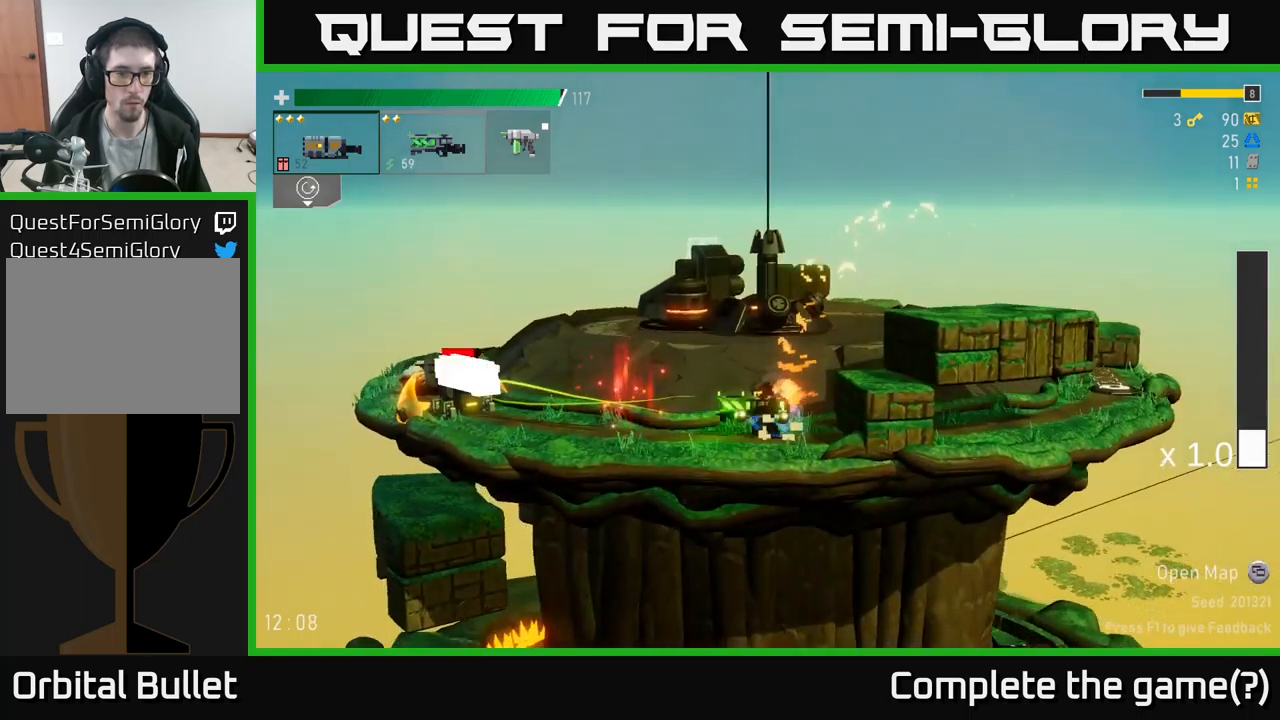
{"buttons": ["L2"], "left_stick": "left", "right_stick": "center", "events": [[17, "R2", "down"], [117, "R2", "up"], [217, "R2", "down"], [333, "R2", "up"], [433, "L2", "down"]]}
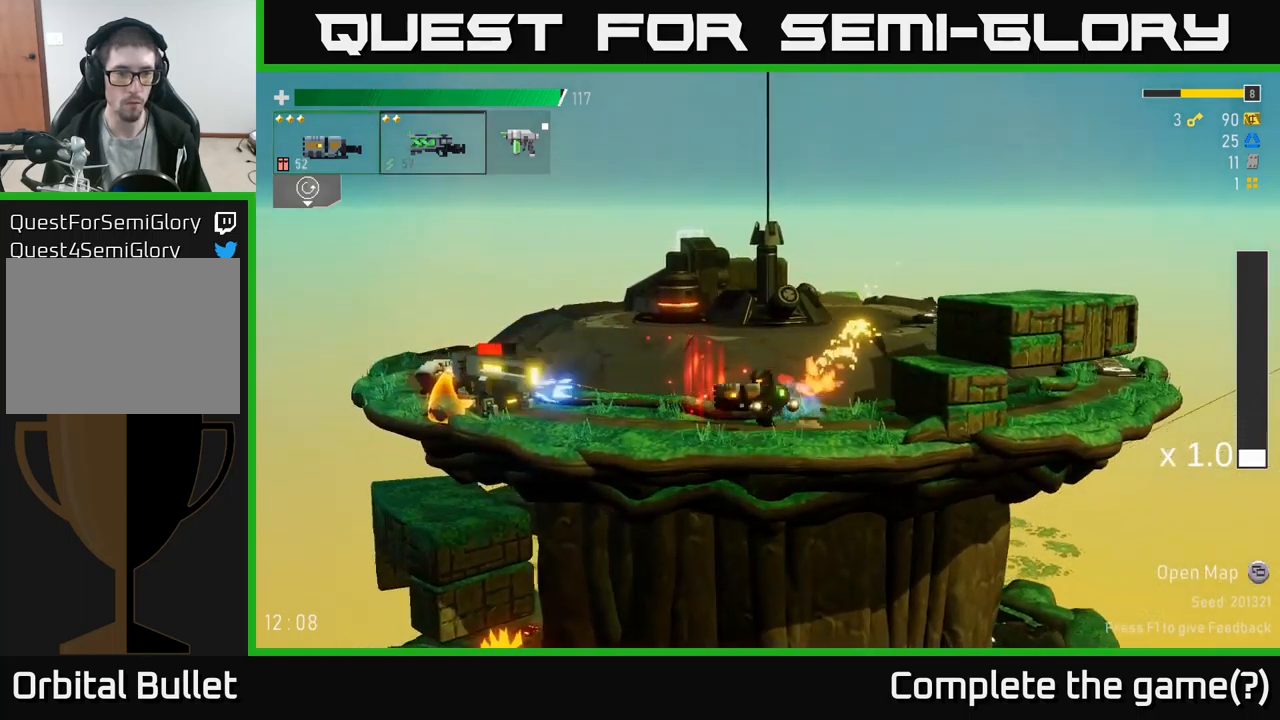
{"buttons": [], "left_stick": "left", "right_stick": "center", "events": [[17, "L2", "up"], [17, "R2", "down"], [133, "R2", "up"]]}
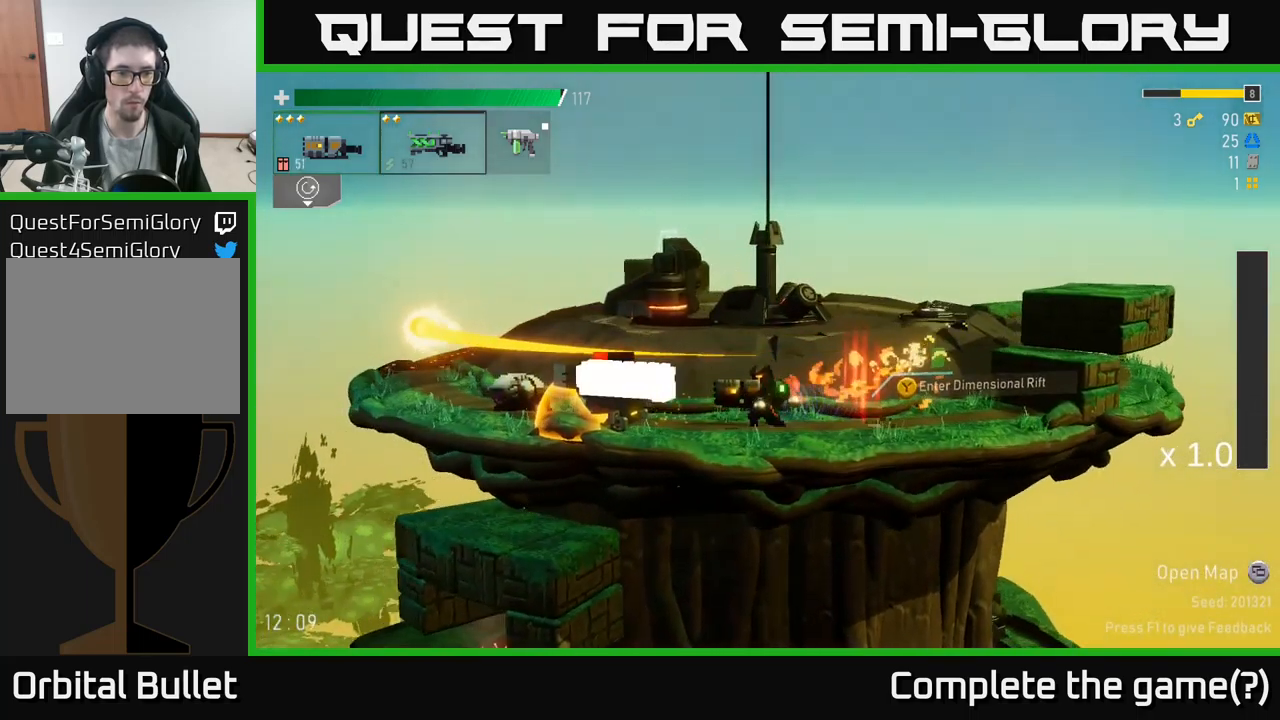
{"buttons": [], "left_stick": "left", "right_stick": "center", "events": [[100, "left_stick", "down"], [150, "R2", "down"], [250, "R2", "up"], [433, "left_stick", "left"]]}
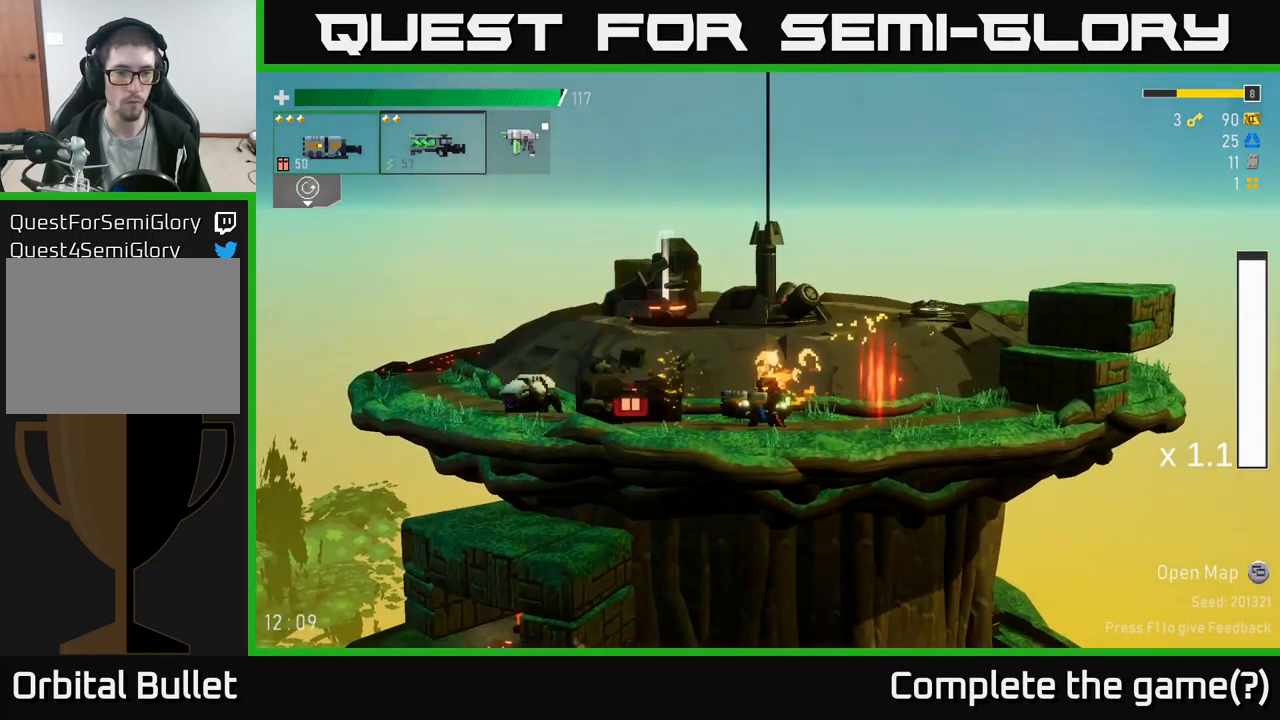
{"buttons": [], "left_stick": "left", "right_stick": "center", "events": [[200, "left_stick", "down"], [233, "R2", "down"], [350, "R2", "up"], [400, "left_stick", "left"]]}
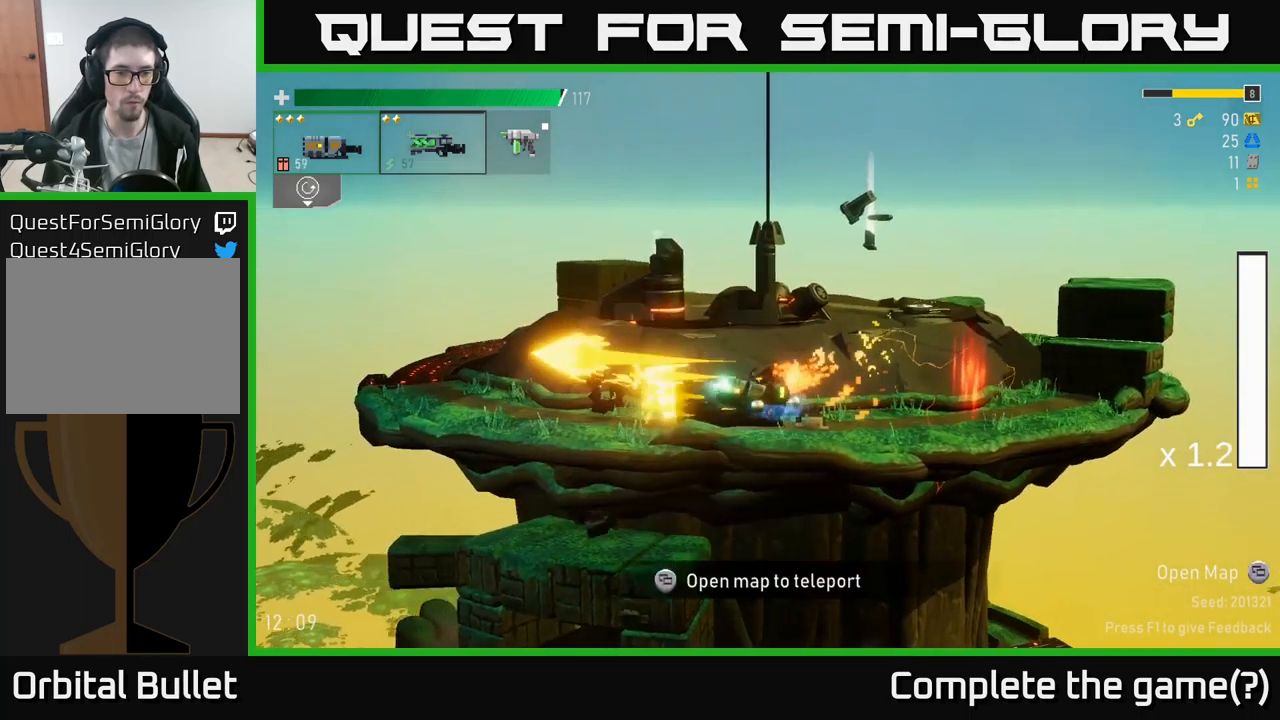
{"buttons": [], "left_stick": "left", "right_stick": "center", "events": [[50, "left_stick", "center"], [100, "A", "down"], [167, "X", "down"], [167, "left_stick", "left"], [233, "A", "up"], [300, "X", "up"]]}
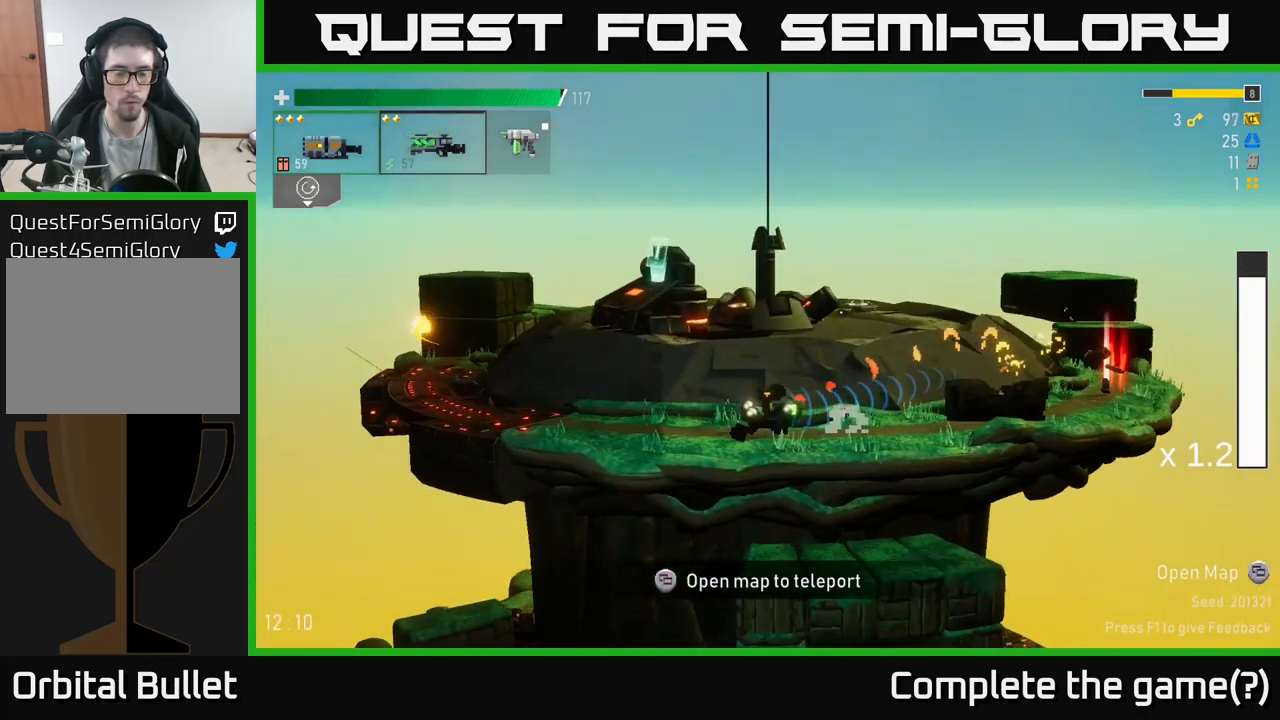
{"buttons": ["A"], "left_stick": "right", "right_stick": "center", "events": [[317, "left_stick", "right"], [450, "A", "down"]]}
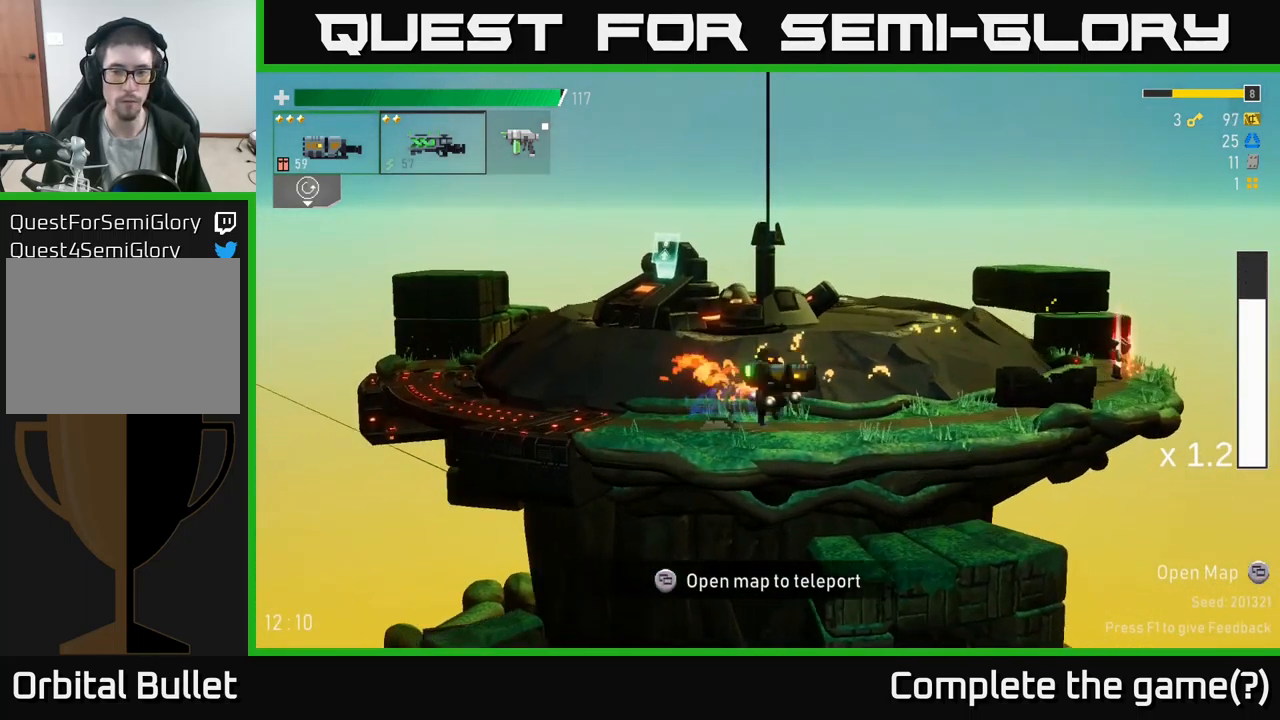
{"buttons": [], "left_stick": "right", "right_stick": "center", "events": [[50, "X", "down"], [117, "A", "up"], [233, "X", "up"]]}
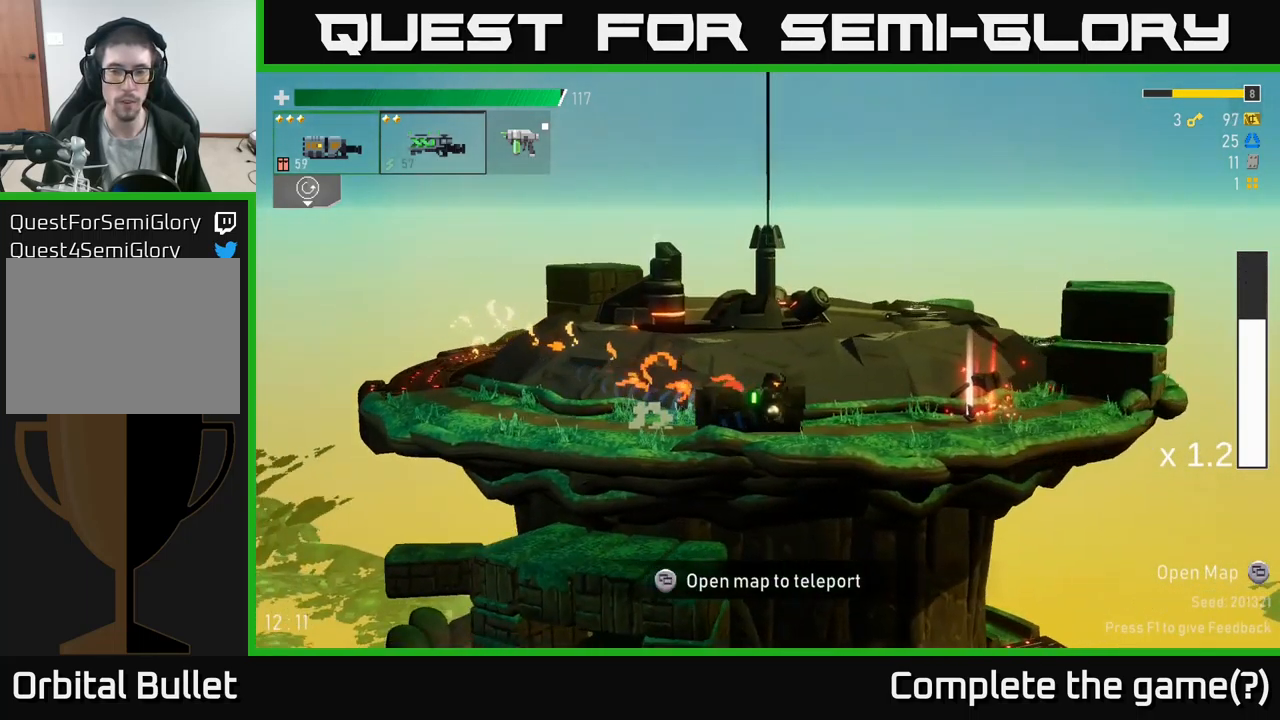
{"buttons": [], "left_stick": "center", "right_stick": "center", "events": [[500, "left_stick", "center"]]}
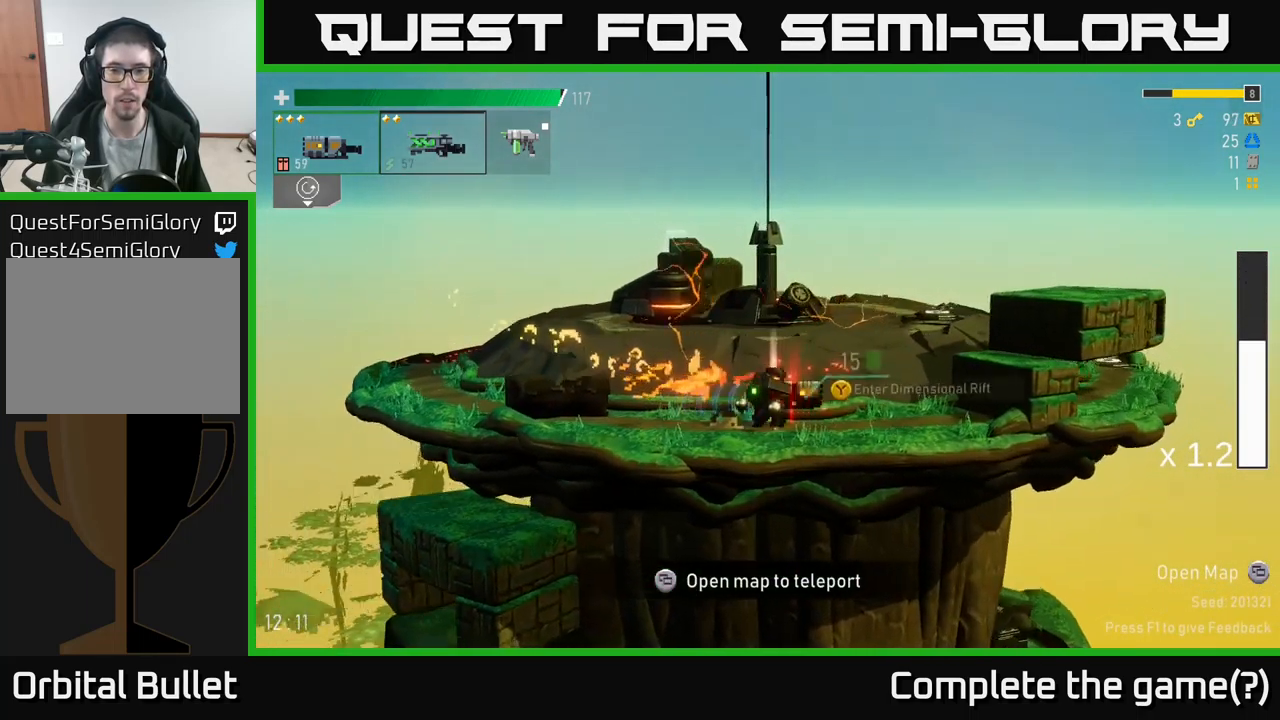
{"buttons": [], "left_stick": "center", "right_stick": "center", "events": []}
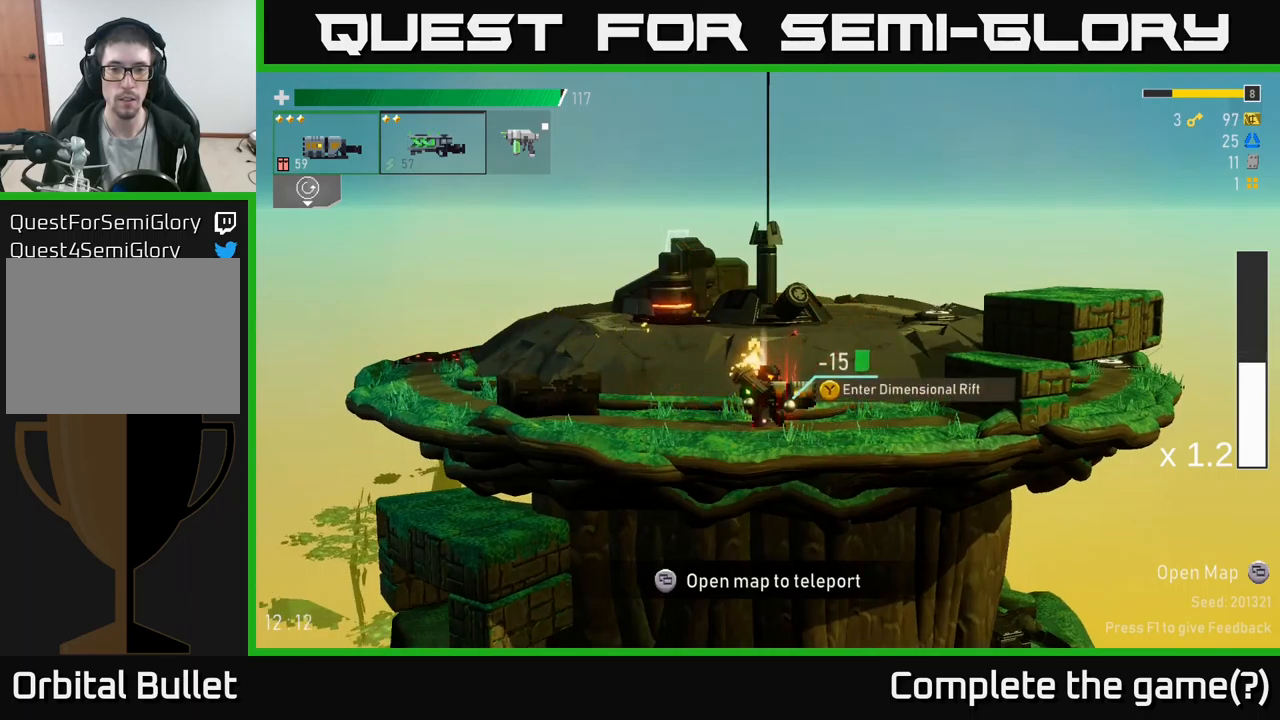
{"buttons": ["Y"], "left_stick": "center", "right_stick": "center", "events": [[250, "left_stick", "left"], [400, "left_stick", "center"], [450, "Y", "down"]]}
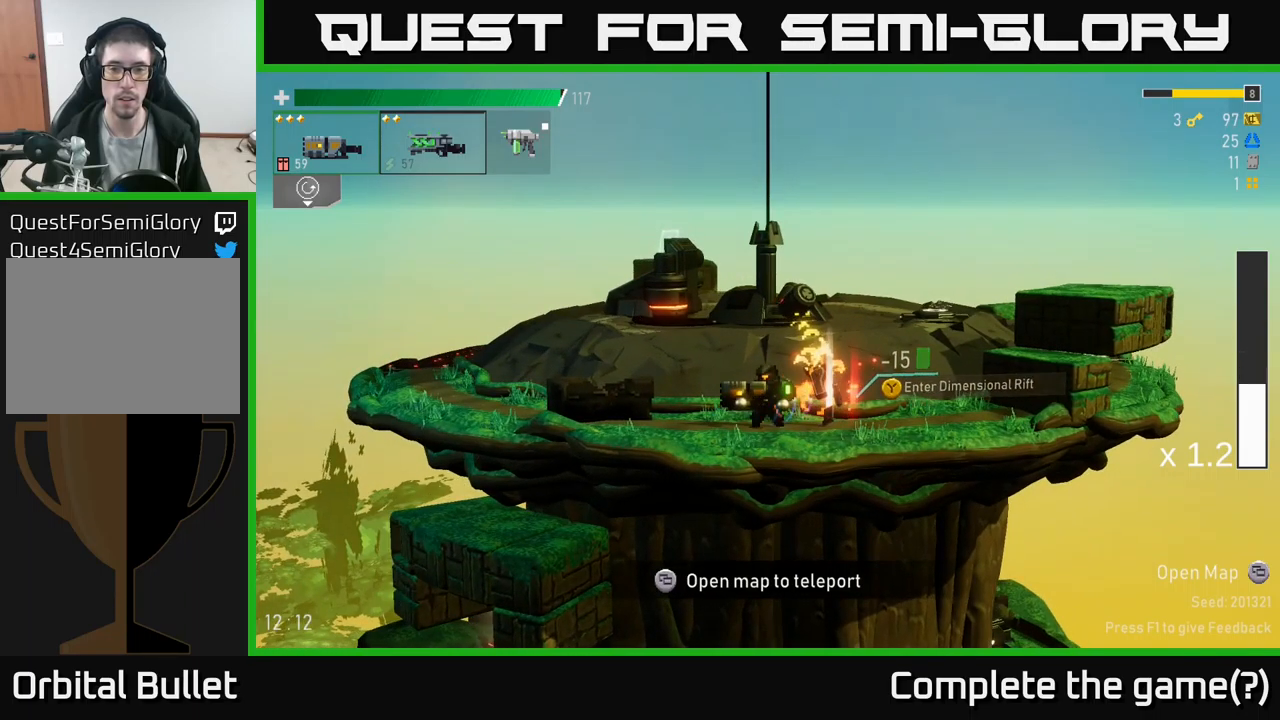
{"buttons": [], "left_stick": "center", "right_stick": "center", "events": [[34, "Y", "up"], [250, "left_stick", "left"], [350, "Y", "down"], [350, "left_stick", "center"], [400, "left_stick", "right"], [450, "left_stick", "center"], [467, "Y", "up"]]}
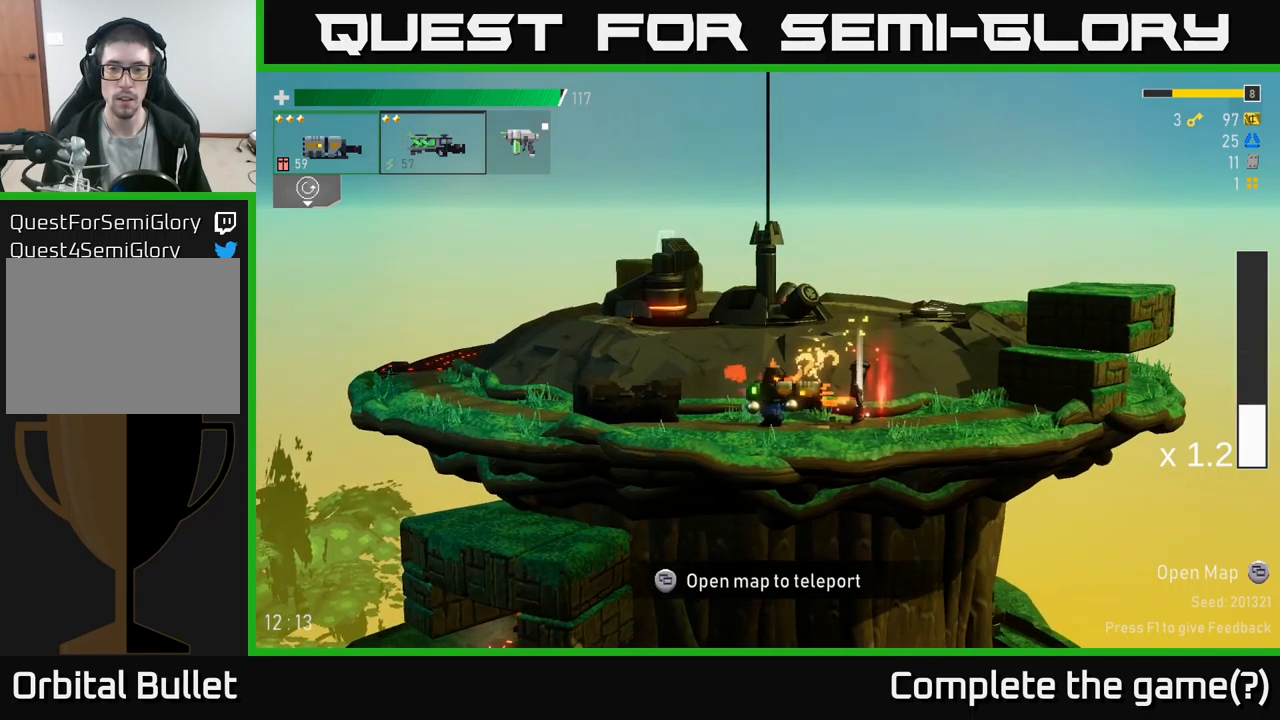
{"buttons": [], "left_stick": "right", "right_stick": "center", "events": [[117, "left_stick", "right"], [200, "Y", "down"], [284, "Y", "up"], [334, "Y", "down"], [450, "Y", "up"]]}
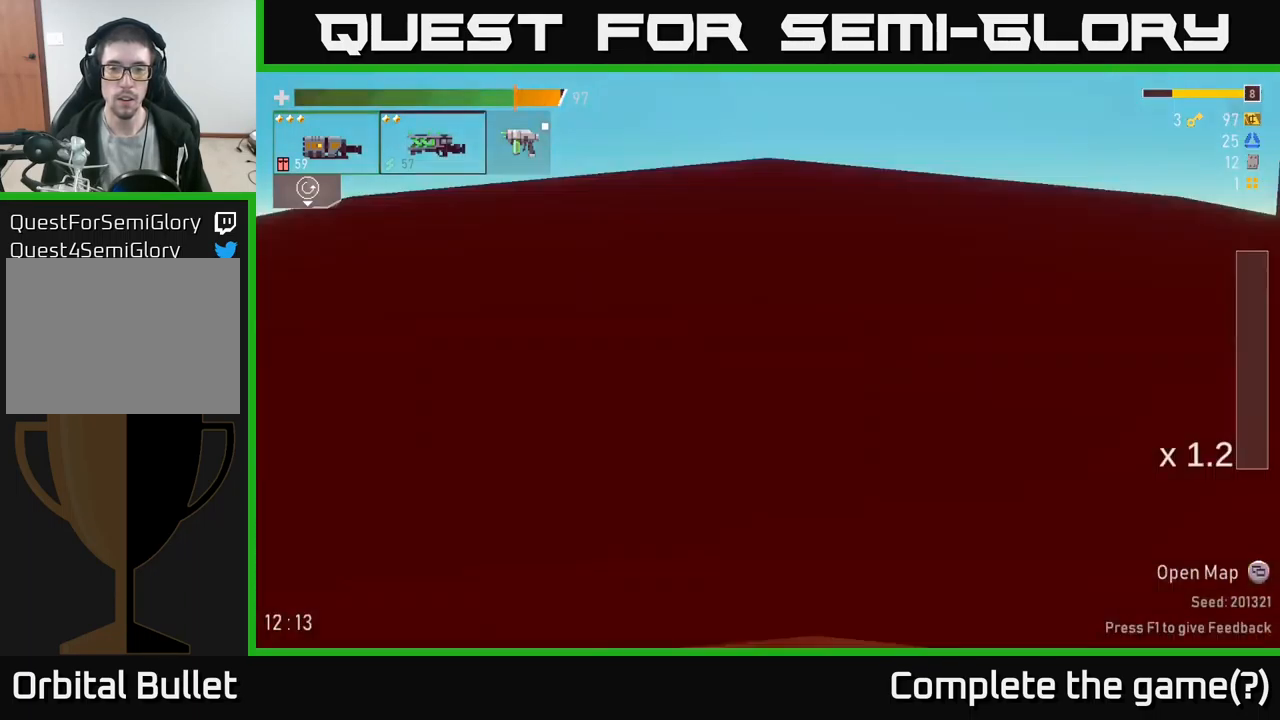
{"buttons": [], "left_stick": "center", "right_stick": "center", "events": [[17, "left_stick", "center"]]}
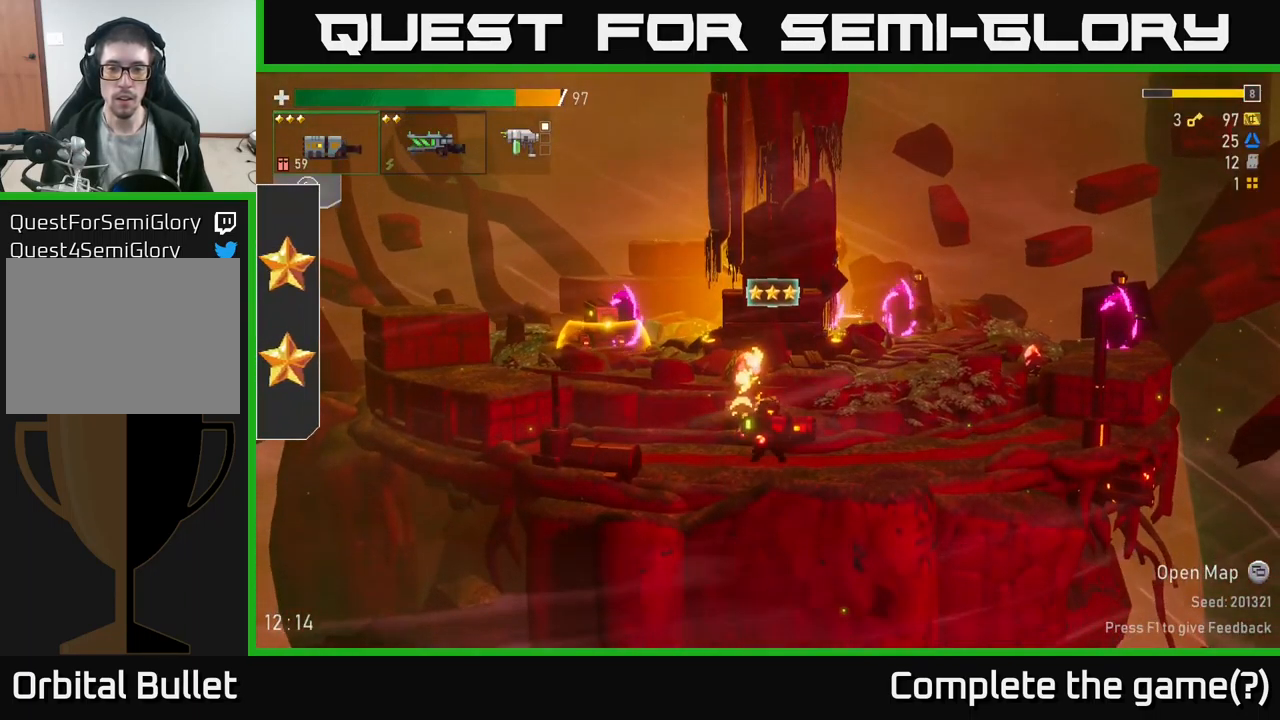
{"buttons": [], "left_stick": "right", "right_stick": "center", "events": [[167, "A", "down"], [167, "left_stick", "right"], [317, "A", "up"], [400, "R2", "down"], [500, "R2", "up"]]}
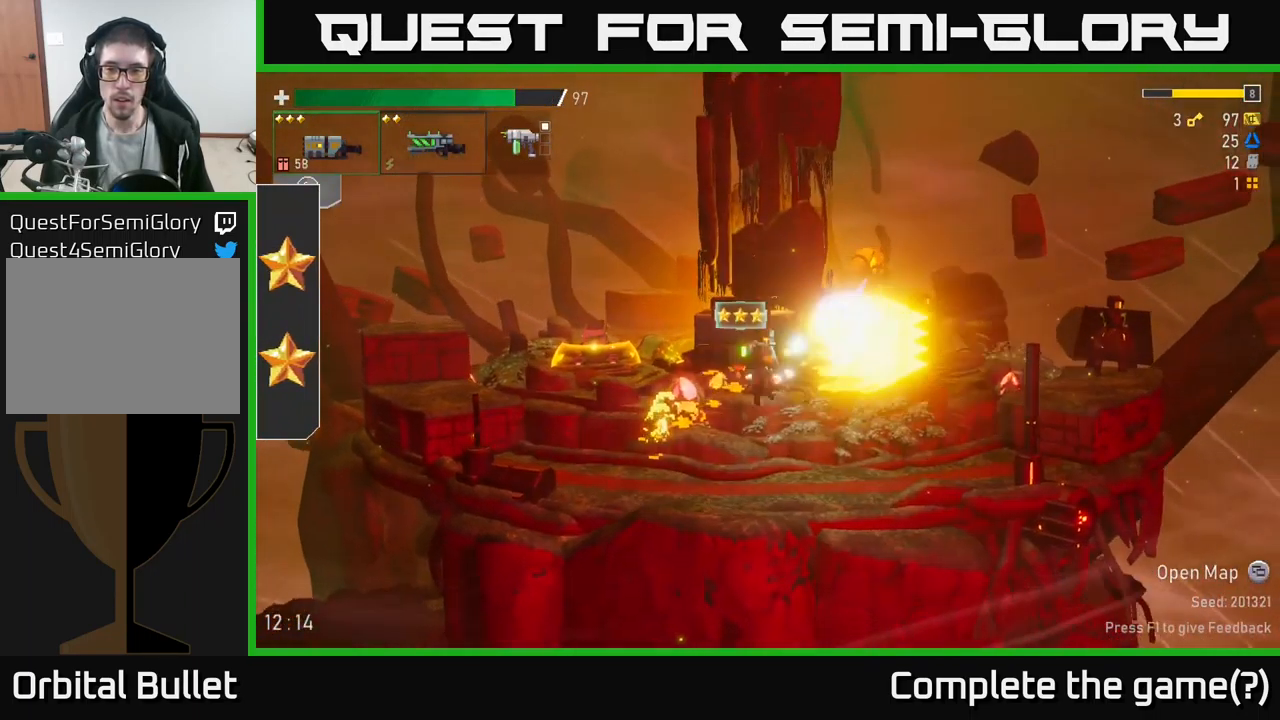
{"buttons": [], "left_stick": "center", "right_stick": "center", "events": [[467, "left_stick", "center"]]}
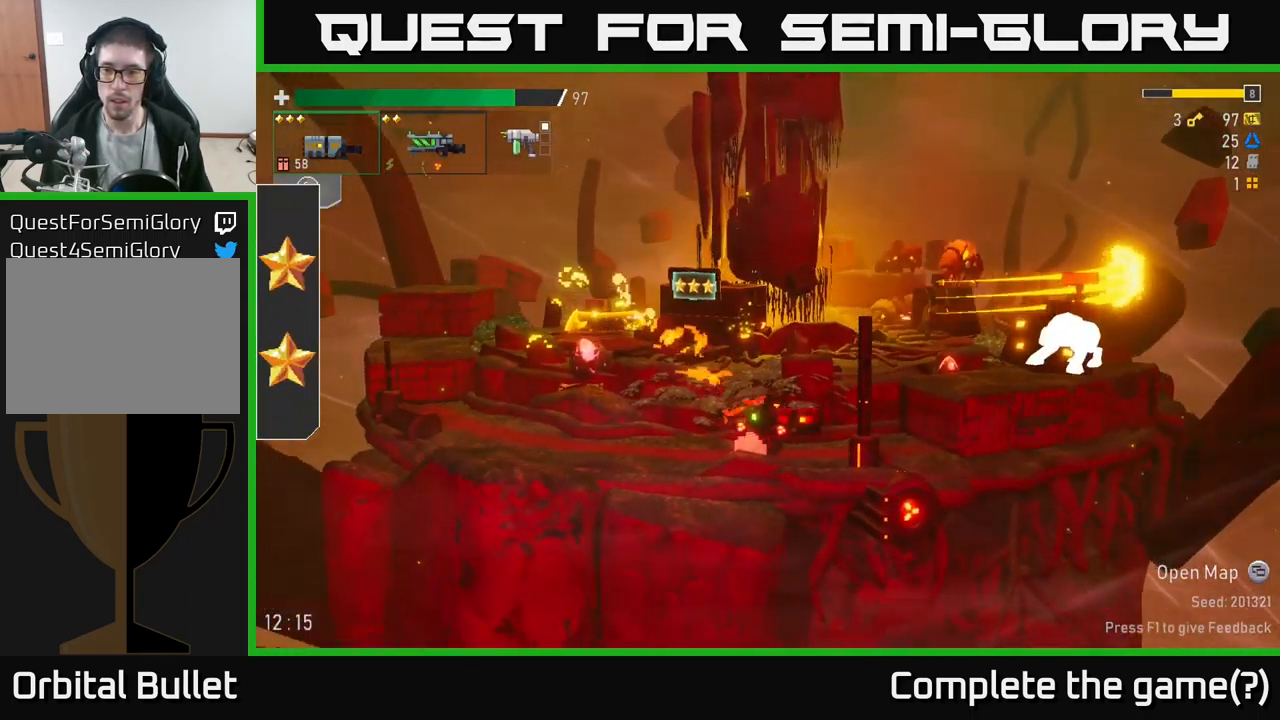
{"buttons": ["A"], "left_stick": "right", "right_stick": "center", "events": [[34, "A", "down"], [50, "left_stick", "right"], [217, "A", "up"], [350, "A", "down"]]}
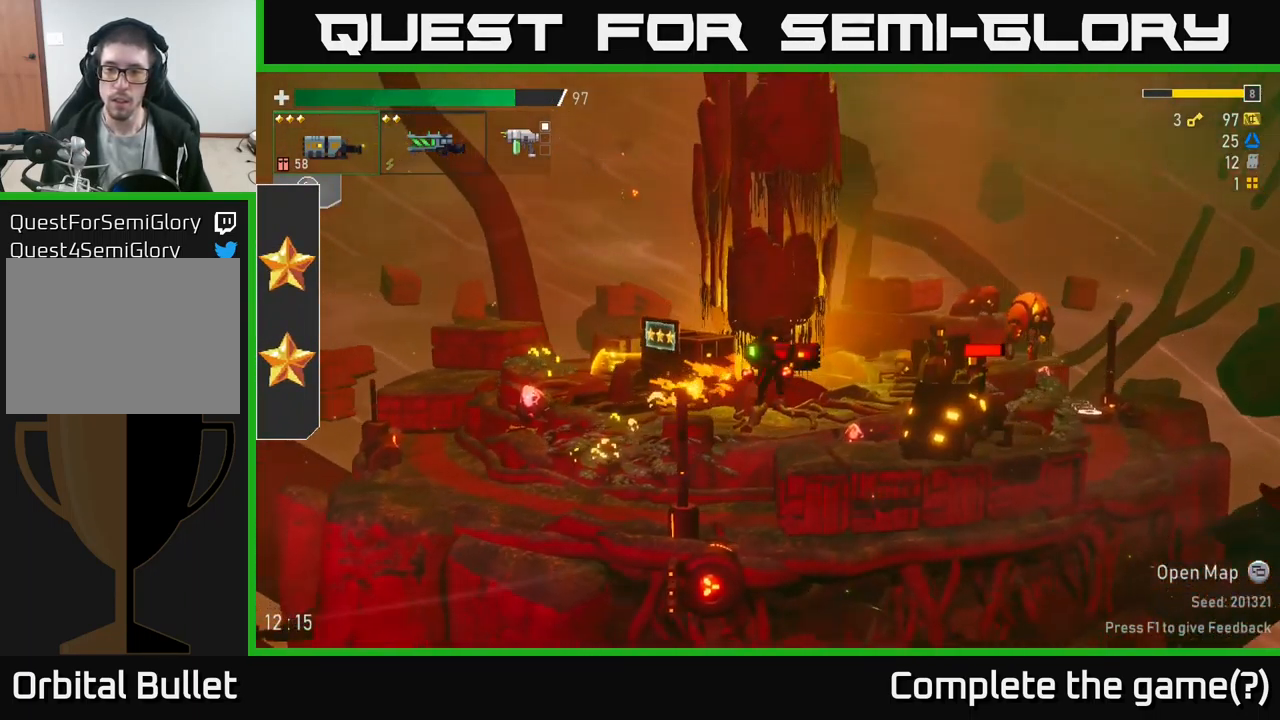
{"buttons": [], "left_stick": "left", "right_stick": "center", "events": [[34, "A", "up"], [100, "X", "down"], [234, "X", "up"], [417, "left_stick", "left"]]}
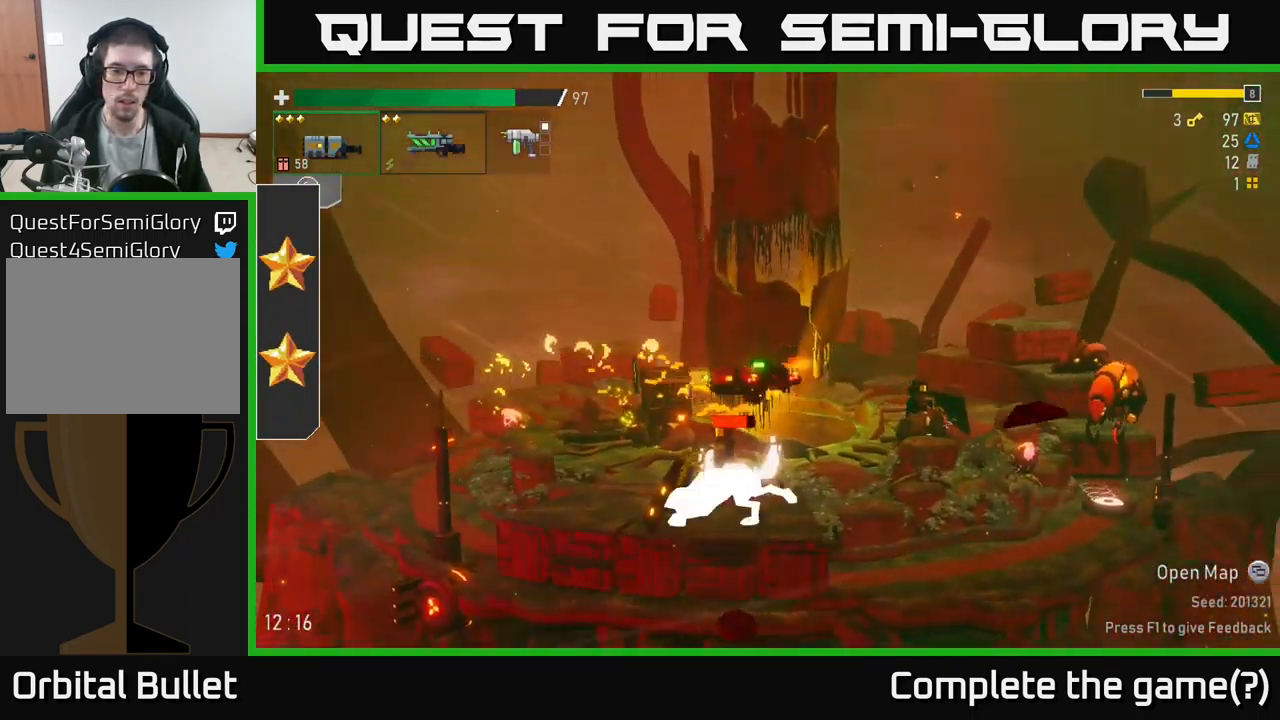
{"buttons": [], "left_stick": "left", "right_stick": "center", "events": [[117, "left_stick", "center"], [284, "left_stick", "left"]]}
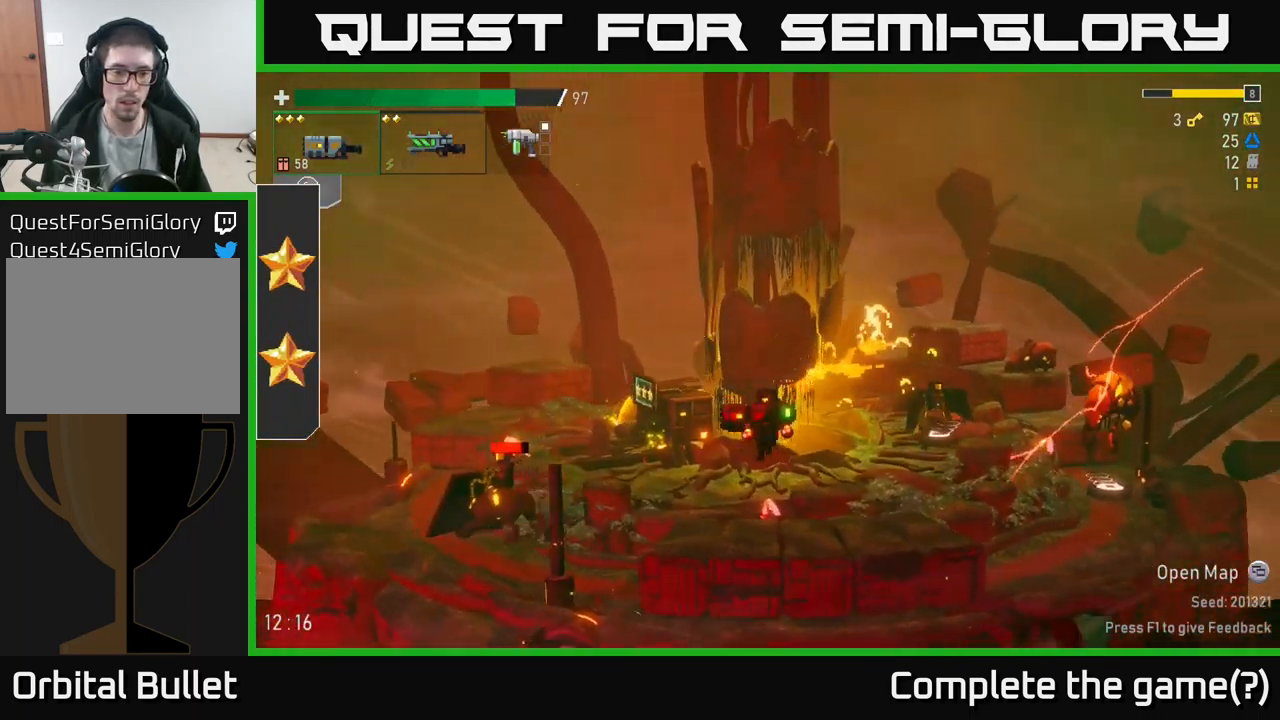
{"buttons": [], "left_stick": "down", "right_stick": "center", "events": [[467, "left_stick", "down"]]}
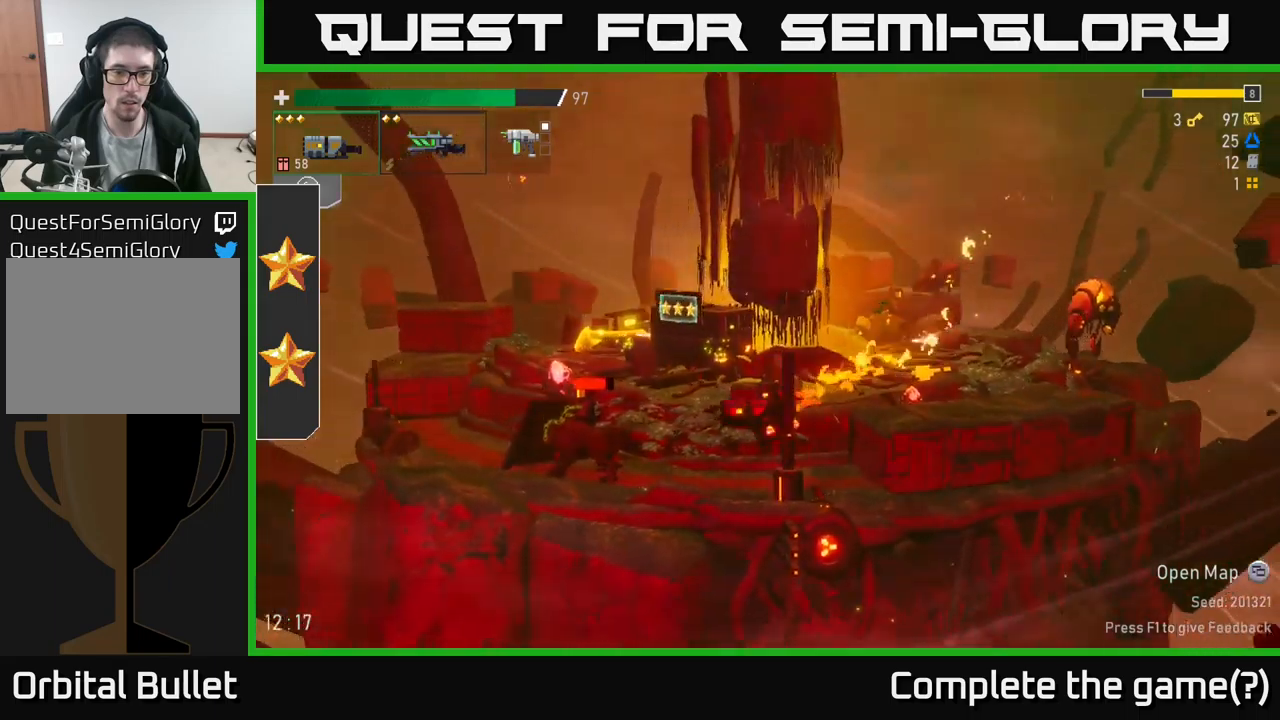
{"buttons": [], "left_stick": "left", "right_stick": "center", "events": [[50, "R2", "down"], [133, "R2", "up"], [133, "left_stick", "left"]]}
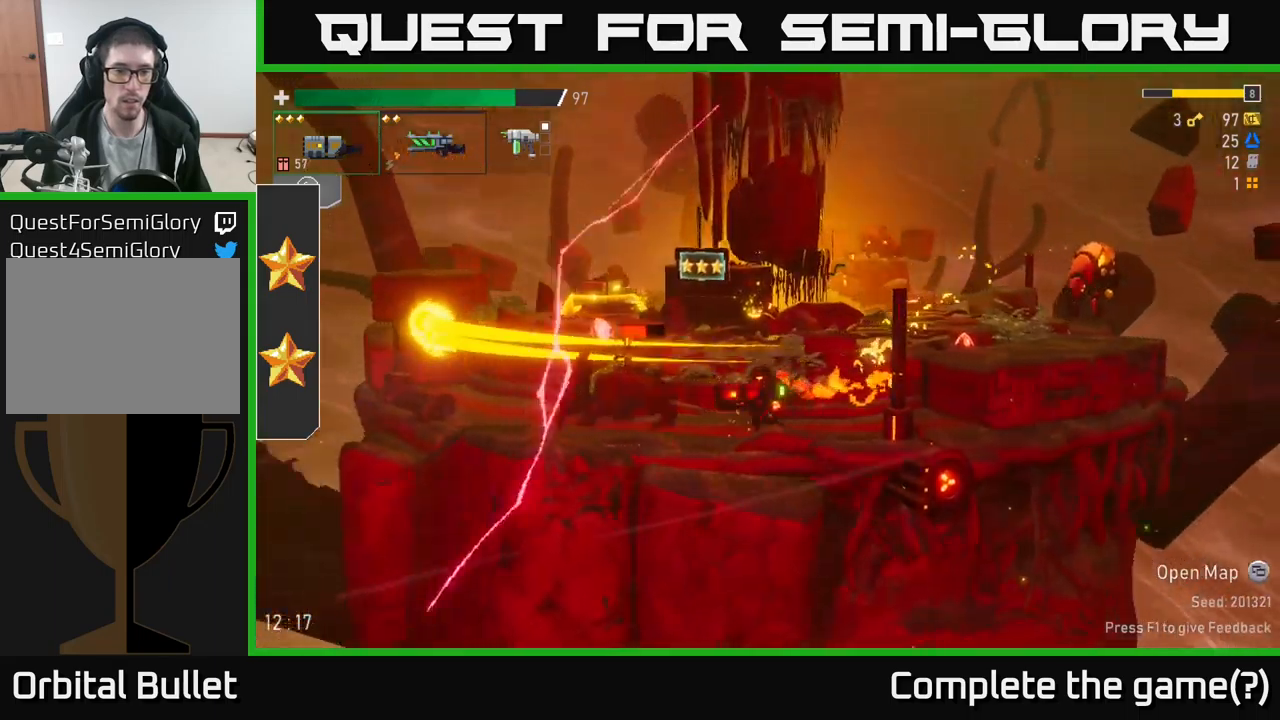
{"buttons": ["A"], "left_stick": "left", "right_stick": "center", "events": [[33, "left_stick", "down"], [66, "R2", "down"], [166, "R2", "up"], [200, "left_stick", "left"], [316, "R2", "down"], [383, "R2", "up"], [400, "A", "down"]]}
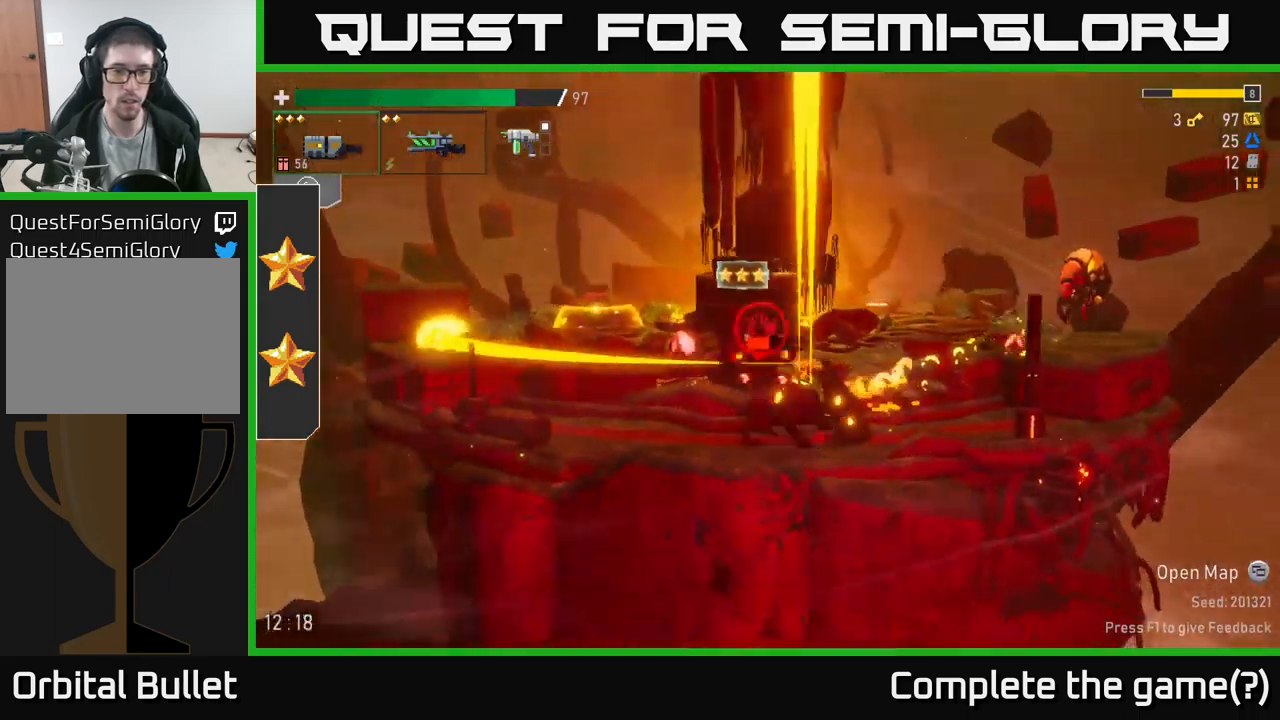
{"buttons": [], "left_stick": "right", "right_stick": "center", "events": [[16, "A", "up"], [83, "X", "down"], [150, "left_stick", "up-left"], [200, "X", "up"], [333, "left_stick", "right"]]}
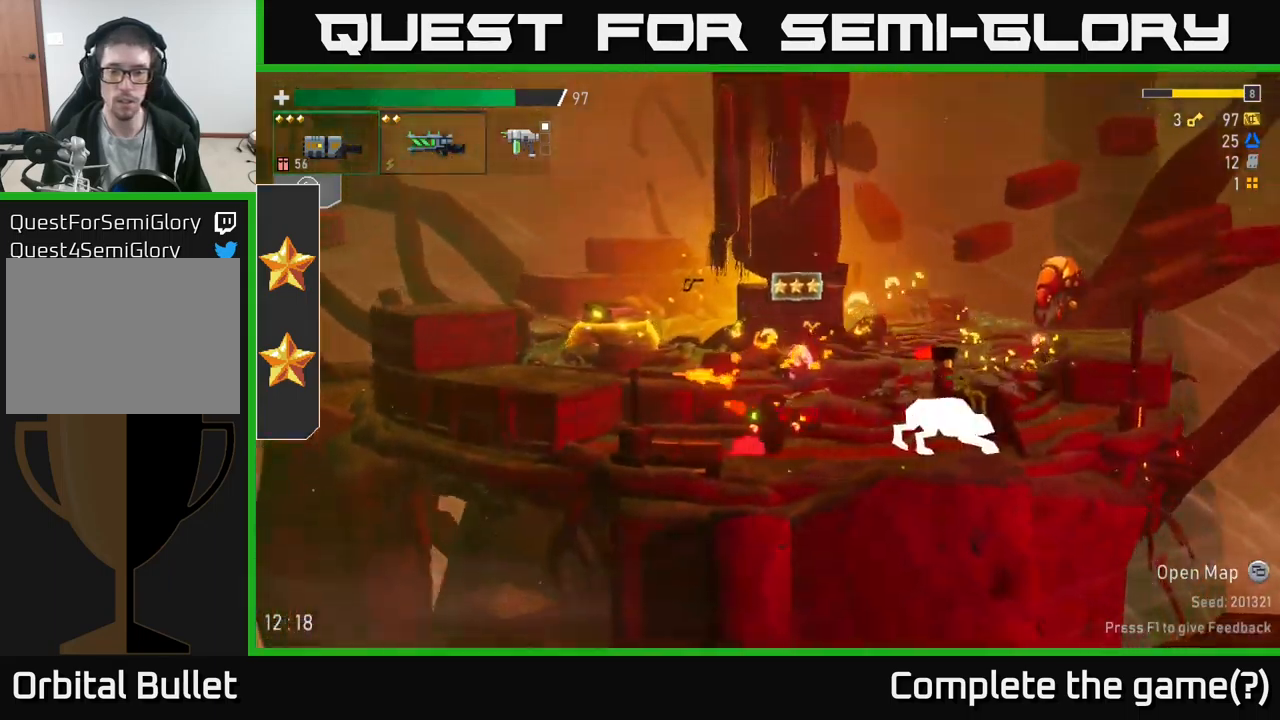
{"buttons": [], "left_stick": "right", "right_stick": "center", "events": [[33, "R2", "down"], [83, "left_stick", "down"], [133, "R2", "up"], [216, "left_stick", "right"]]}
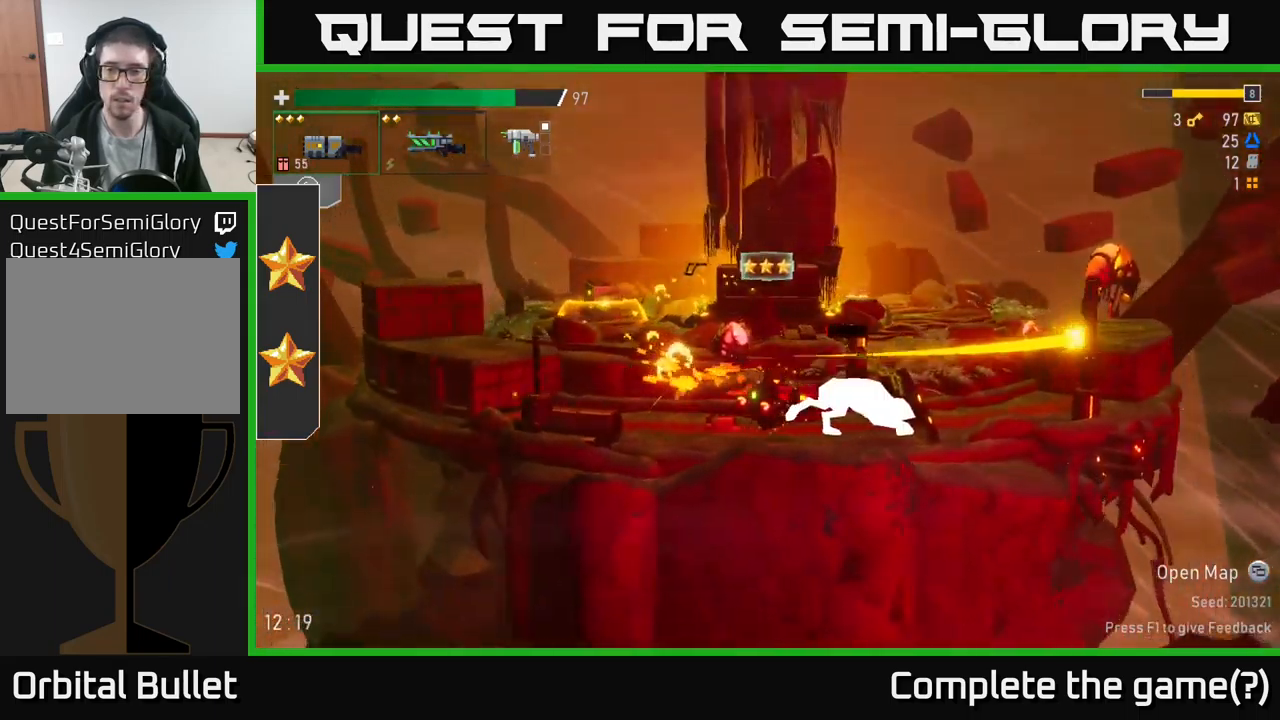
{"buttons": [], "left_stick": "right", "right_stick": "center", "events": [[133, "R2", "down"], [133, "left_stick", "down"], [216, "R2", "up"], [266, "left_stick", "center"], [400, "left_stick", "right"]]}
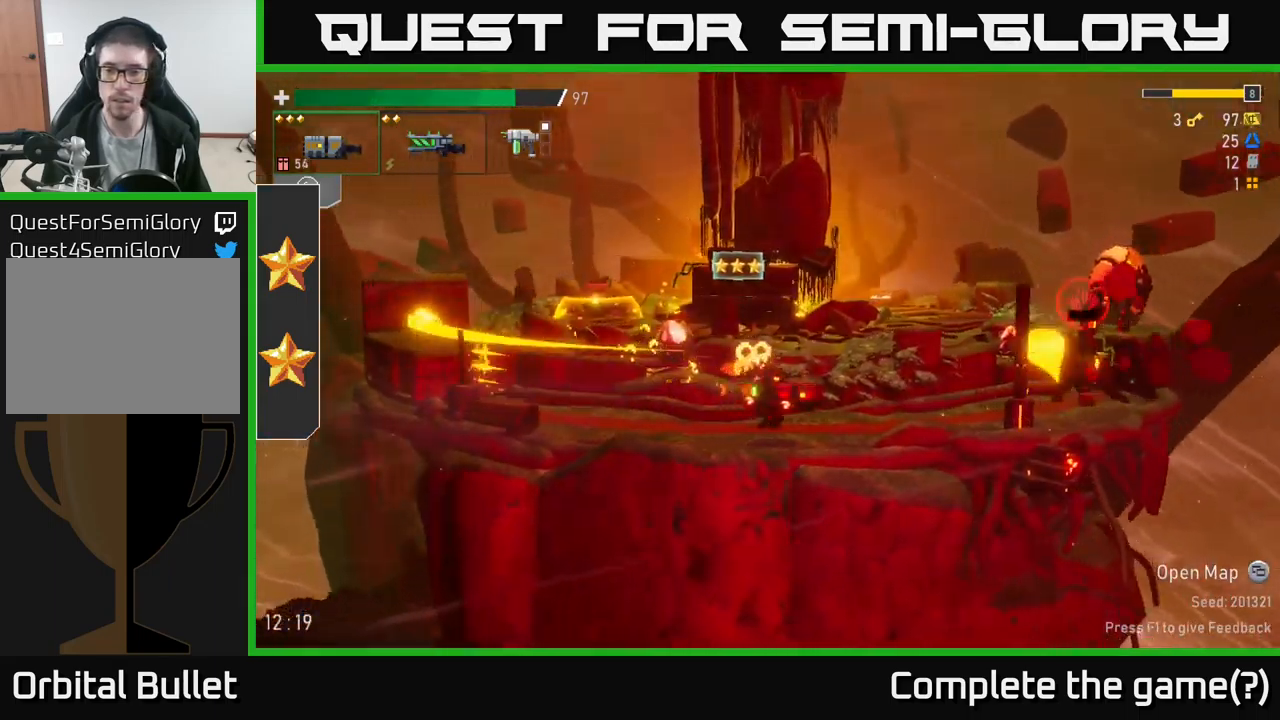
{"buttons": [], "left_stick": "right", "right_stick": "center", "events": [[166, "R2", "down"], [250, "R2", "up"], [450, "R2", "down"], [483, "R2", "up"]]}
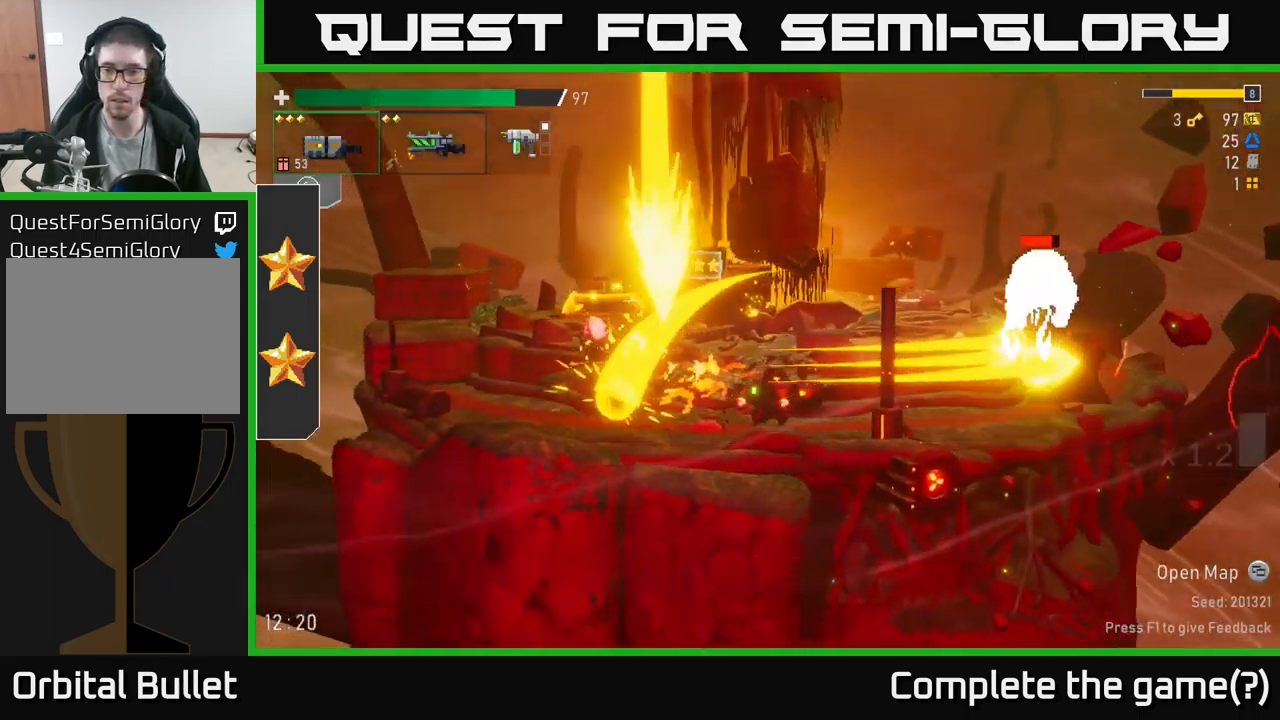
{"buttons": [], "left_stick": "right", "right_stick": "center", "events": [[116, "A", "down"], [300, "A", "up"], [316, "R2", "down"], [400, "R2", "up"]]}
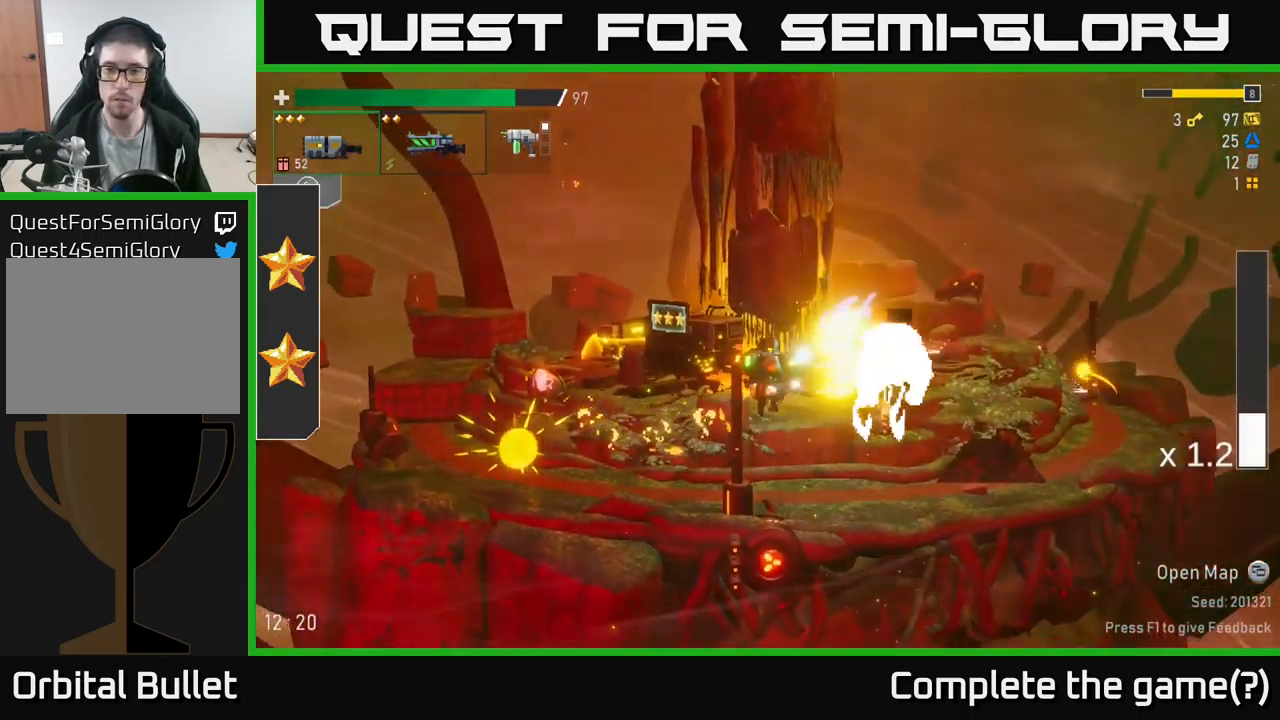
{"buttons": [], "left_stick": "right", "right_stick": "center", "events": [[50, "left_stick", "center"], [200, "X", "down"], [233, "left_stick", "right"], [300, "X", "up"]]}